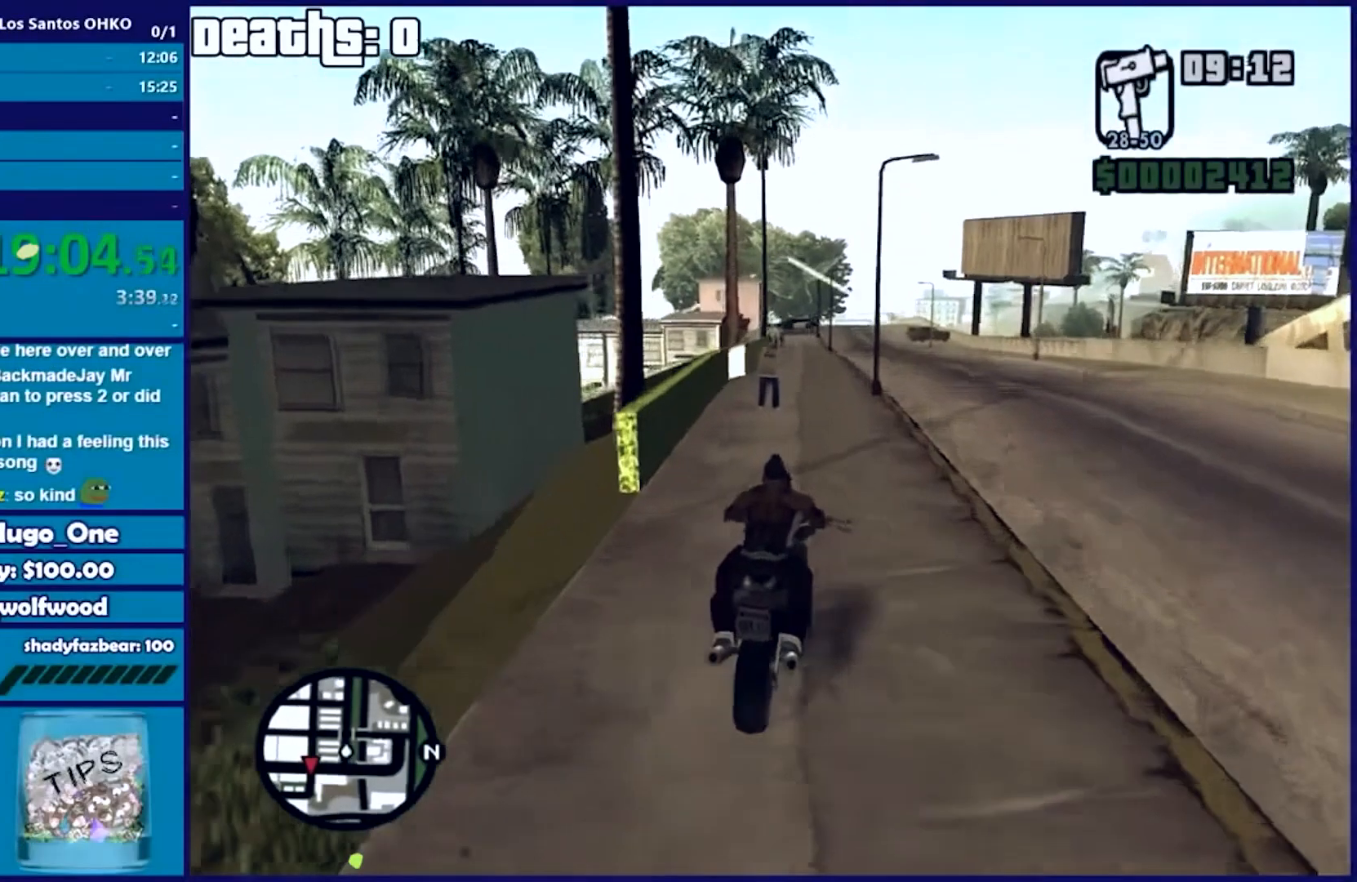
Gameplay with a controller (Xbox layout); each line is a JSON object with the inputs held at the frame after it. "events" lists button and stick changes between this image and that frame as [ms after this image, input, new state], when the widget could be followed in between. Not read: START.
{"buttons": ["R2"], "left_stick": "center", "right_stick": "down-left", "events": [[300, "R2", "down"]]}
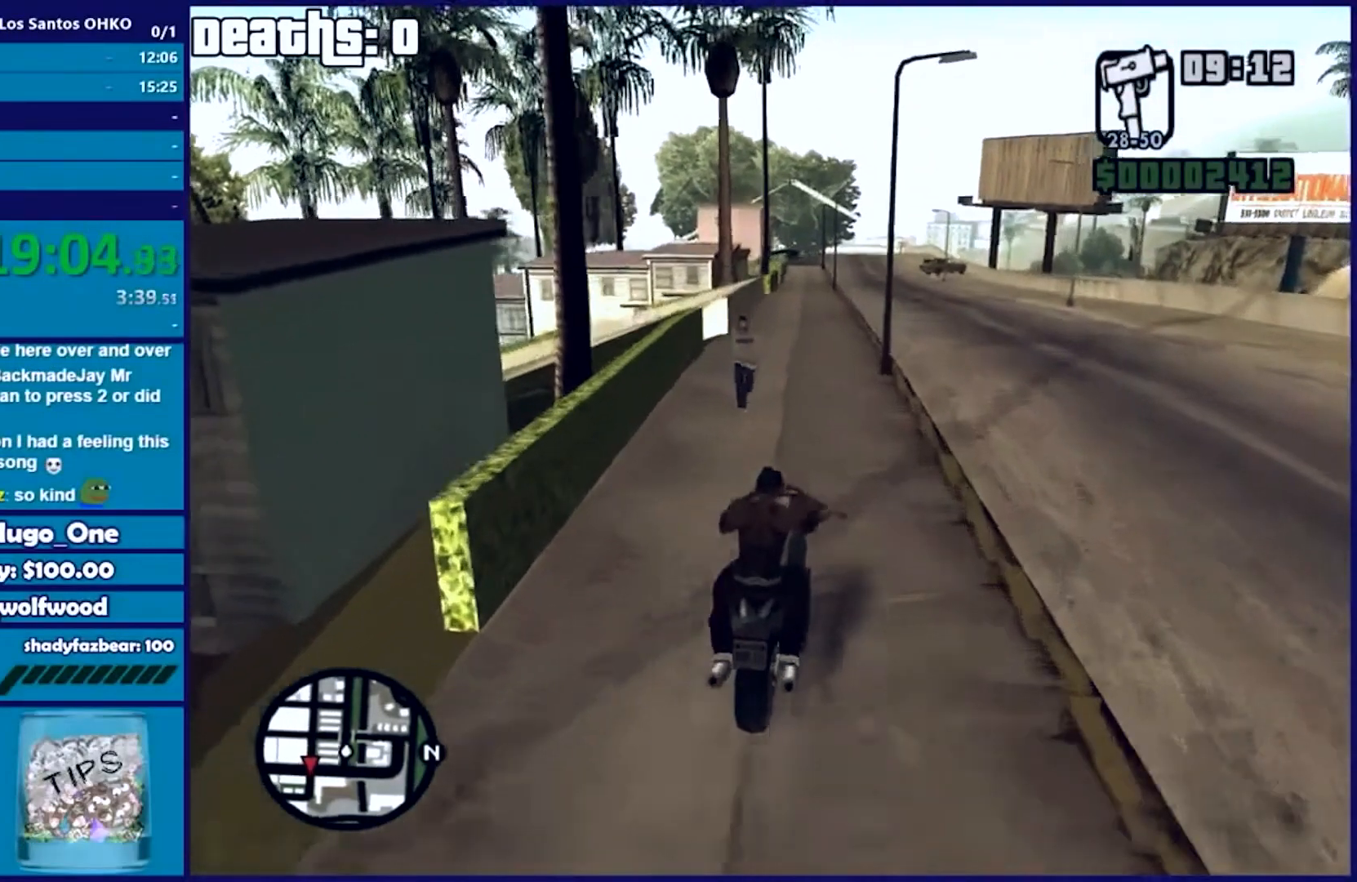
{"buttons": [], "left_stick": "left", "right_stick": "down-left", "events": [[50, "left_stick", "left"], [83, "R2", "up"], [183, "left_stick", "down"], [300, "left_stick", "center"], [467, "left_stick", "left"]]}
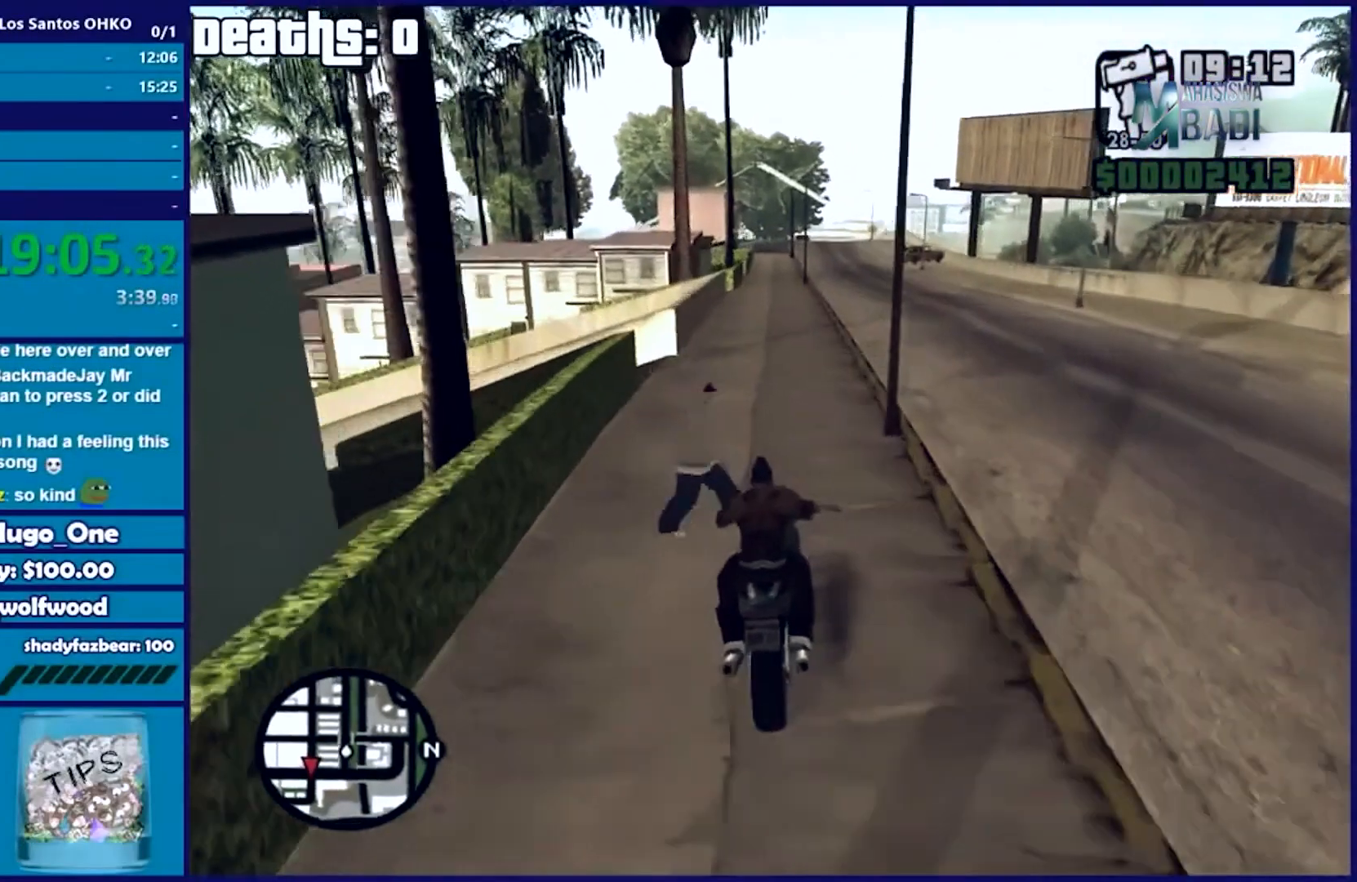
{"buttons": [], "left_stick": "left", "right_stick": "down-left", "events": [[133, "left_stick", "center"], [183, "left_stick", "right"], [267, "left_stick", "center"], [350, "left_stick", "left"]]}
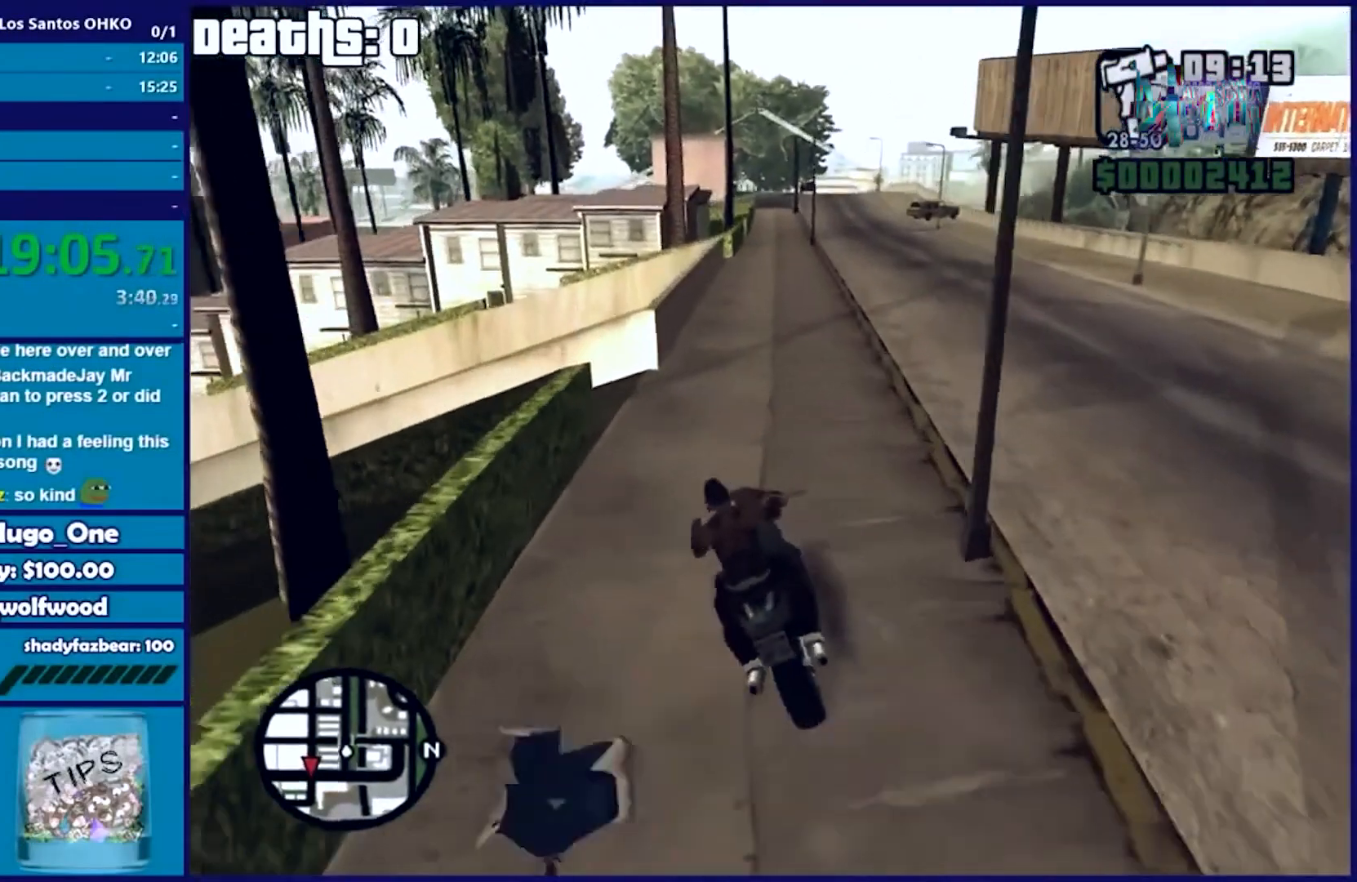
{"buttons": [], "left_stick": "right", "right_stick": "down", "events": [[50, "left_stick", "down-right"], [183, "left_stick", "center"], [400, "right_stick", "down"], [483, "left_stick", "right"]]}
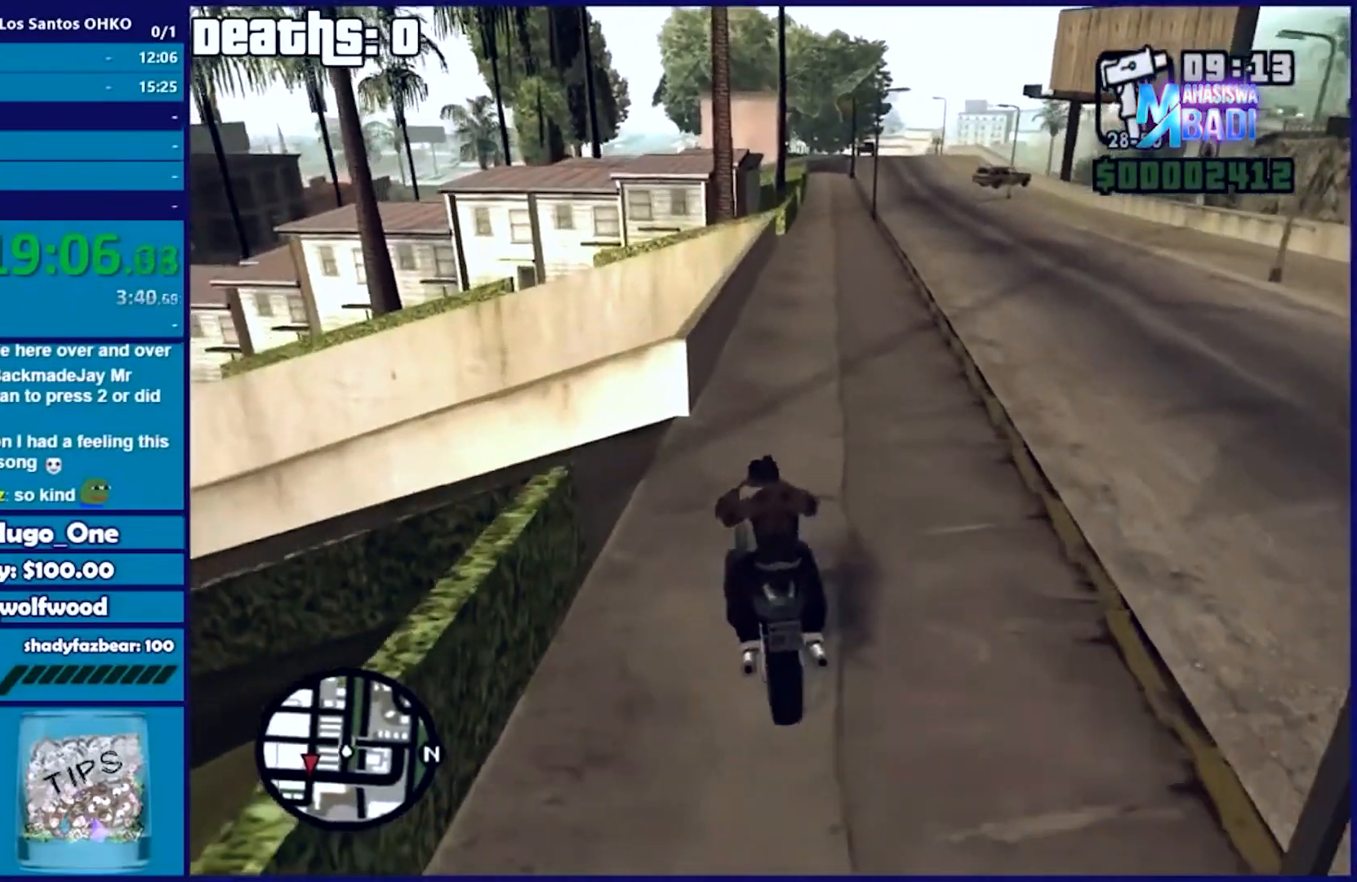
{"buttons": [], "left_stick": "center", "right_stick": "center", "events": [[183, "left_stick", "left"], [233, "right_stick", "center"], [267, "left_stick", "center"]]}
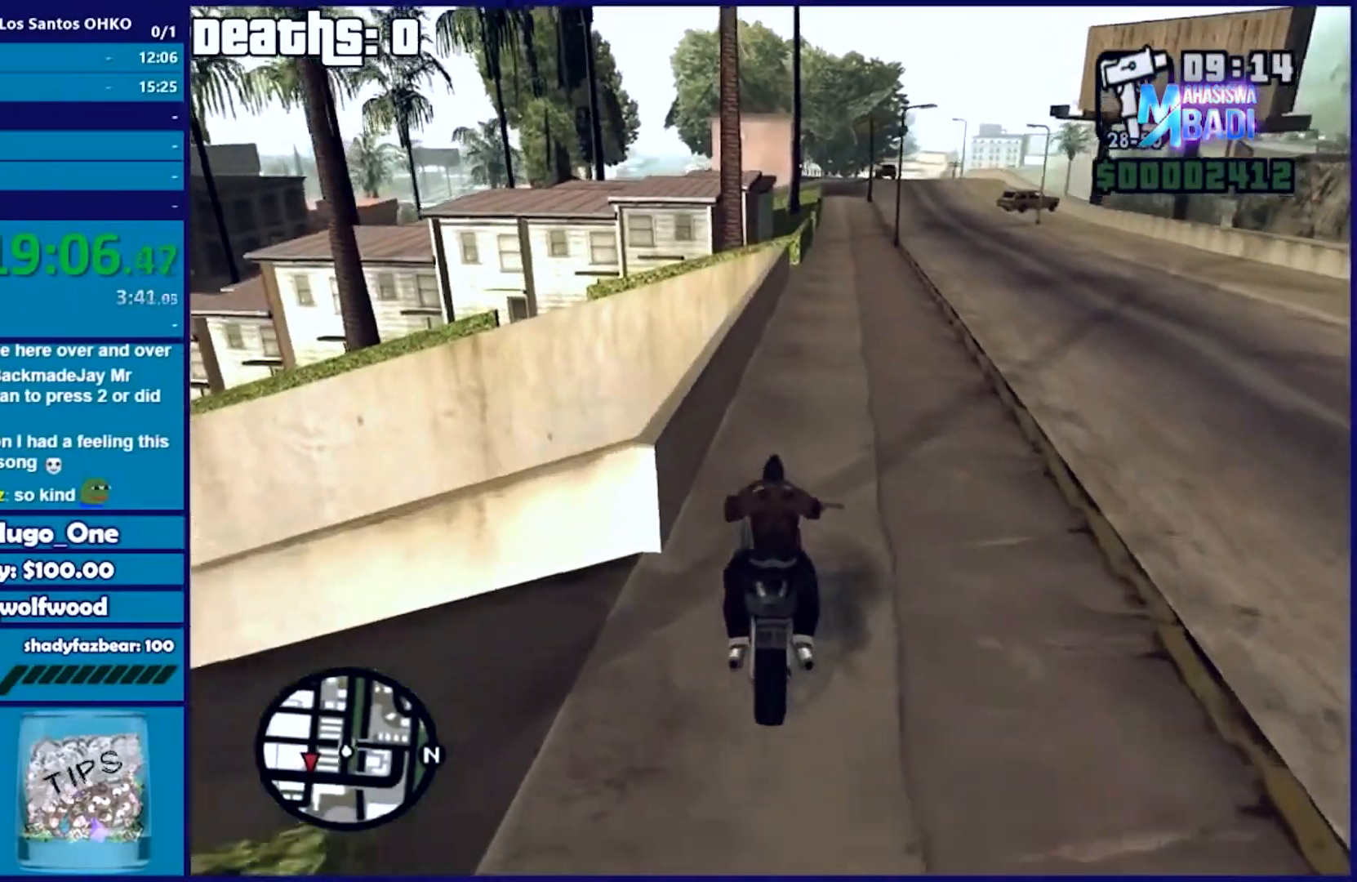
{"buttons": [], "left_stick": "center", "right_stick": "center", "events": [[283, "L2", "down"], [450, "L2", "up"]]}
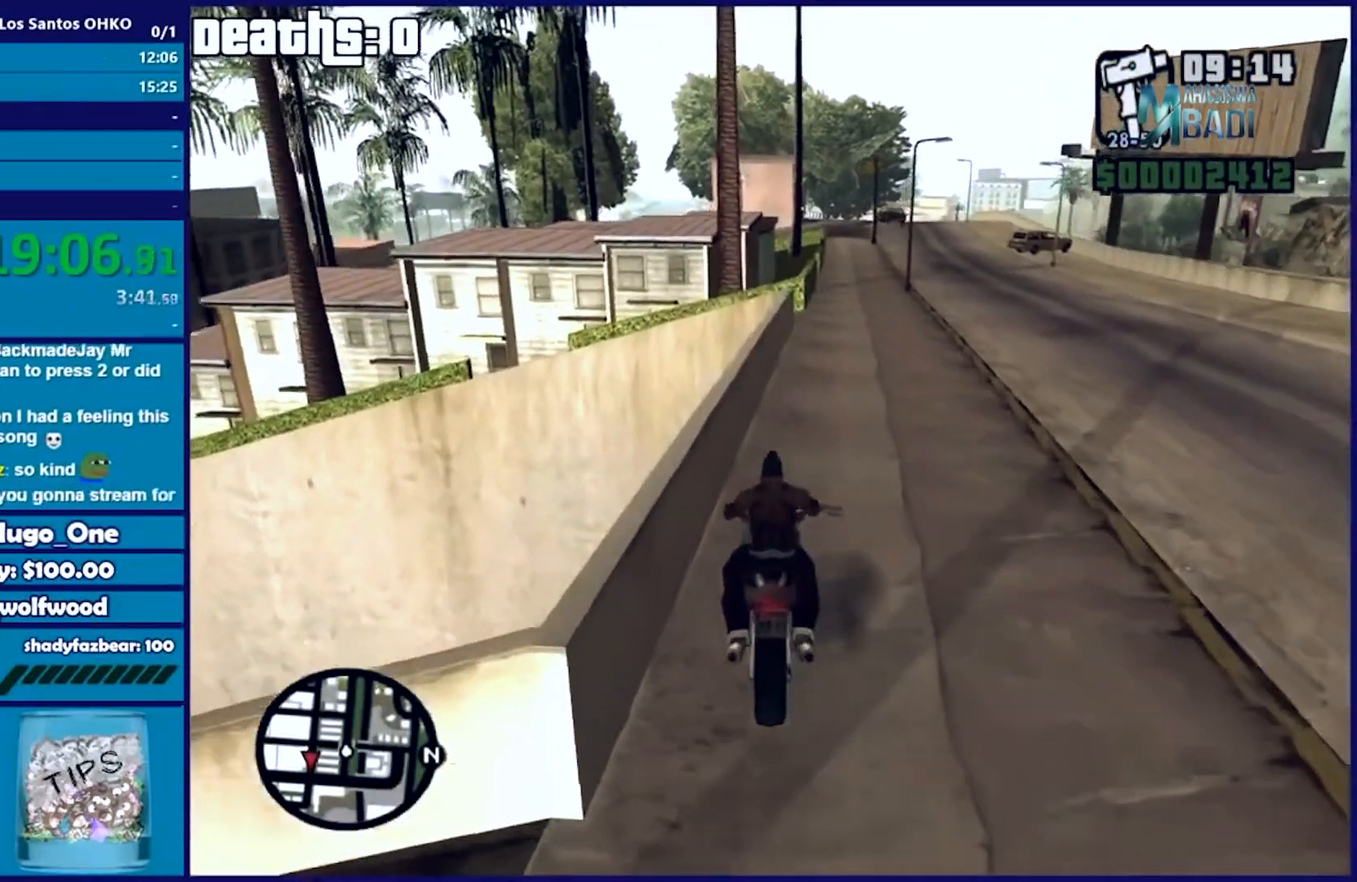
{"buttons": [], "left_stick": "center", "right_stick": "down-right", "events": [[67, "L2", "down"], [150, "right_stick", "down-right"], [200, "left_stick", "right"], [283, "left_stick", "center"], [317, "L2", "up"]]}
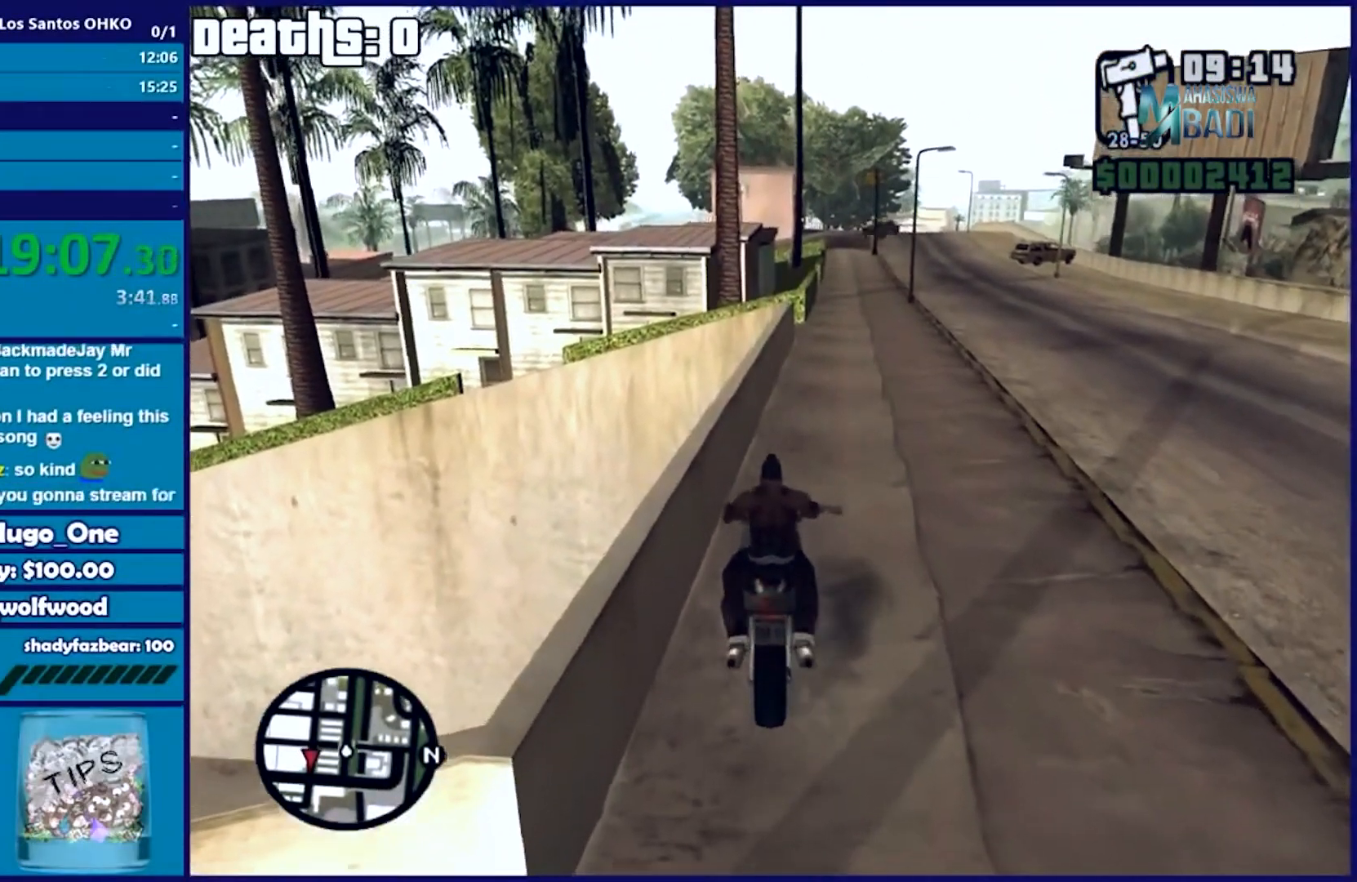
{"buttons": [], "left_stick": "right", "right_stick": "center", "events": [[33, "R2", "down"], [33, "left_stick", "right"], [150, "right_stick", "center"], [200, "left_stick", "center"], [283, "R2", "up"], [450, "left_stick", "right"]]}